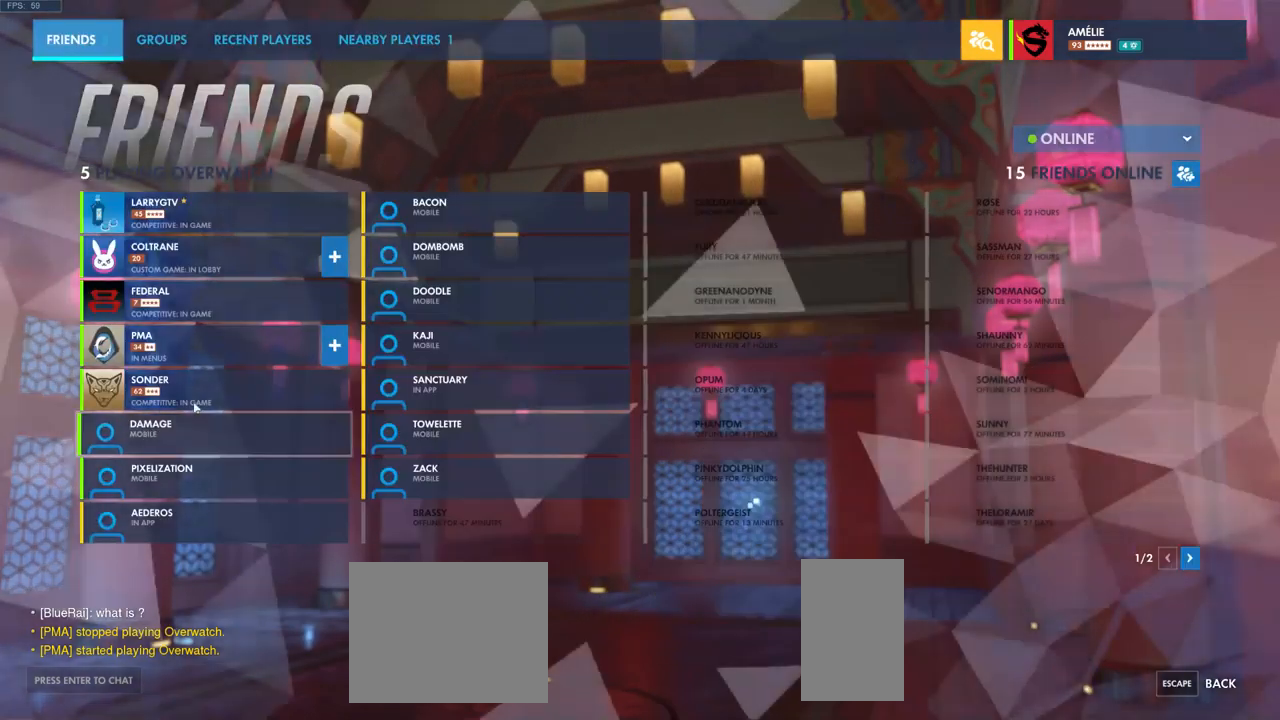
Gameplay with keyboard and mouse; each line is a JSON object with the keys and mouse buttons held at the frame after it. "events" lists presses ("down") and releases ("up") of "a", "ctrl", "d", "e", "q", "s", "shift", "space", "w", "mouse_left", "mouse_wheel", "mouse_right", "mouse_mb4" and "mouse_mb5" between this image and that frame as [ms after this image, input, new state], when the widget could be followed in between. "mouse_left", "mouse_wheel", "mouse_right", "mouse_mb4", "mouse_mb5" = the "left", "wheel", "right", "mb4", "mb5" buttons of the "mouse" list. No other keys are recorded. "wheel" means that the mouse wheel is clicked or scrolled. Mouse movement is not recorded.
{"keys": [], "mouse": [], "events": []}
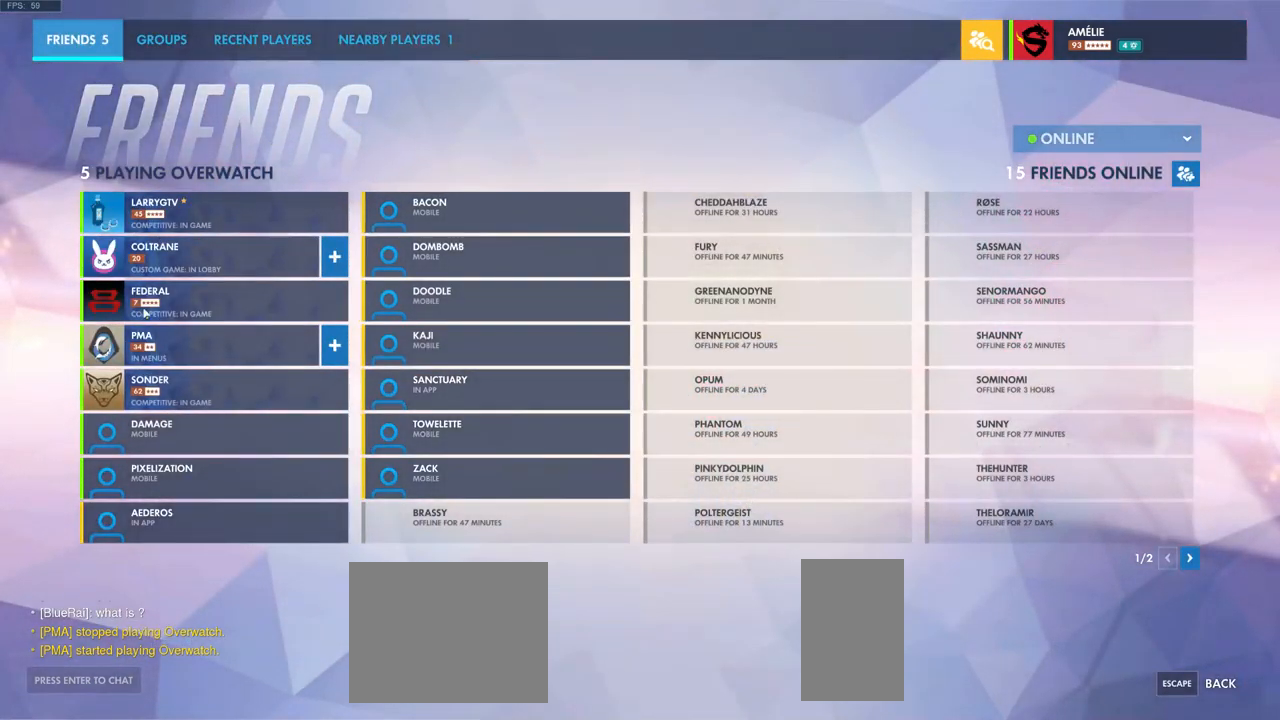
{"keys": [], "mouse": [], "events": []}
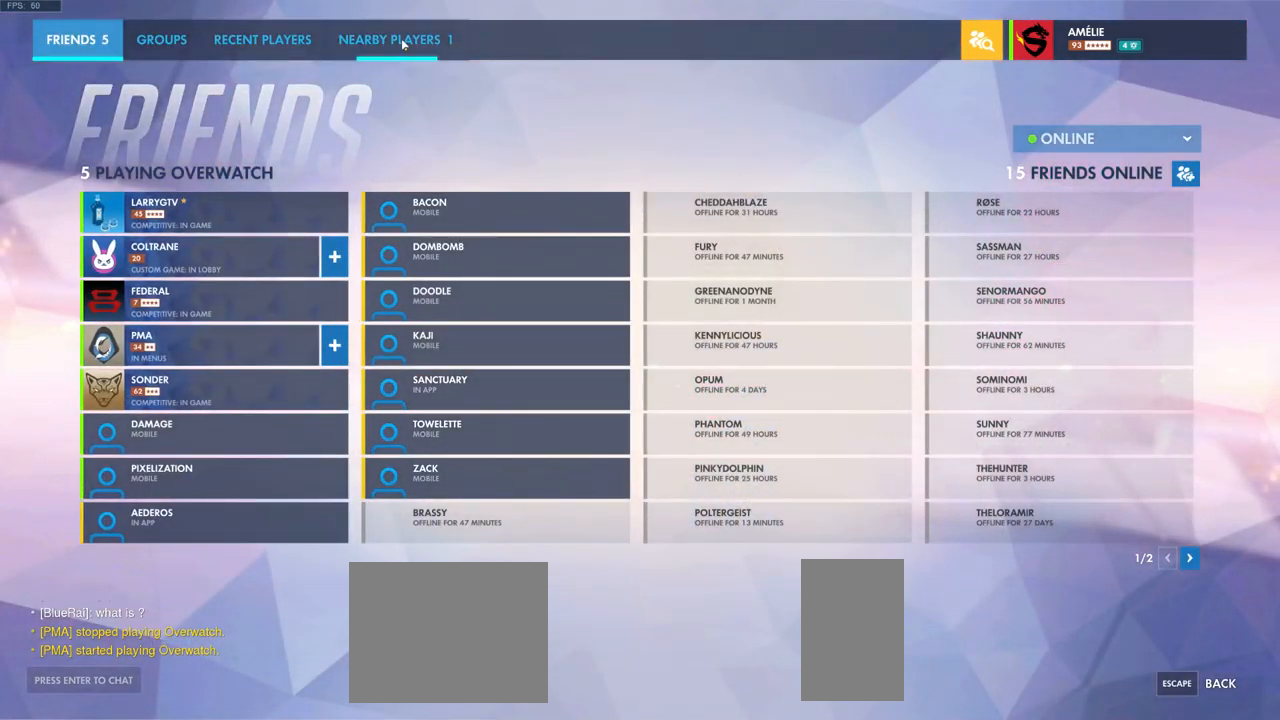
{"keys": [], "mouse": [], "events": [[67, "mouse_left", "down"], [133, "mouse_left", "up"]]}
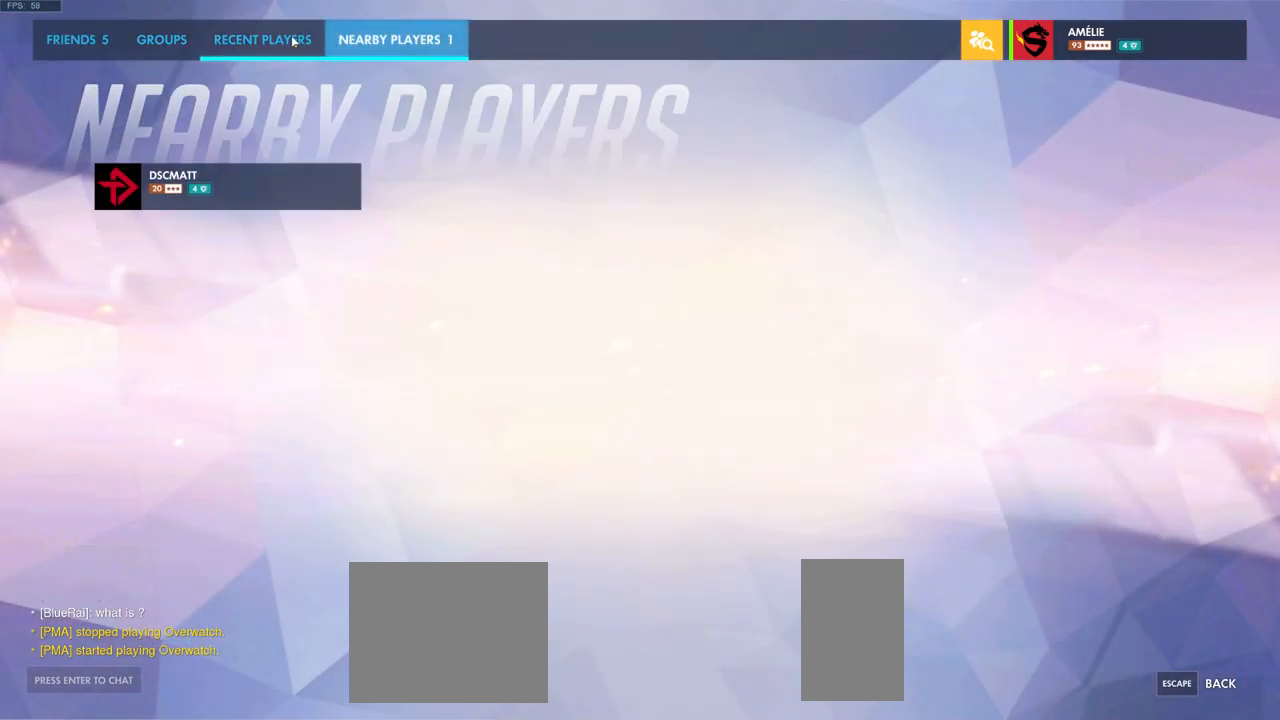
{"keys": [], "mouse": [], "events": [[33, "mouse_left", "down"], [100, "mouse_left", "up"]]}
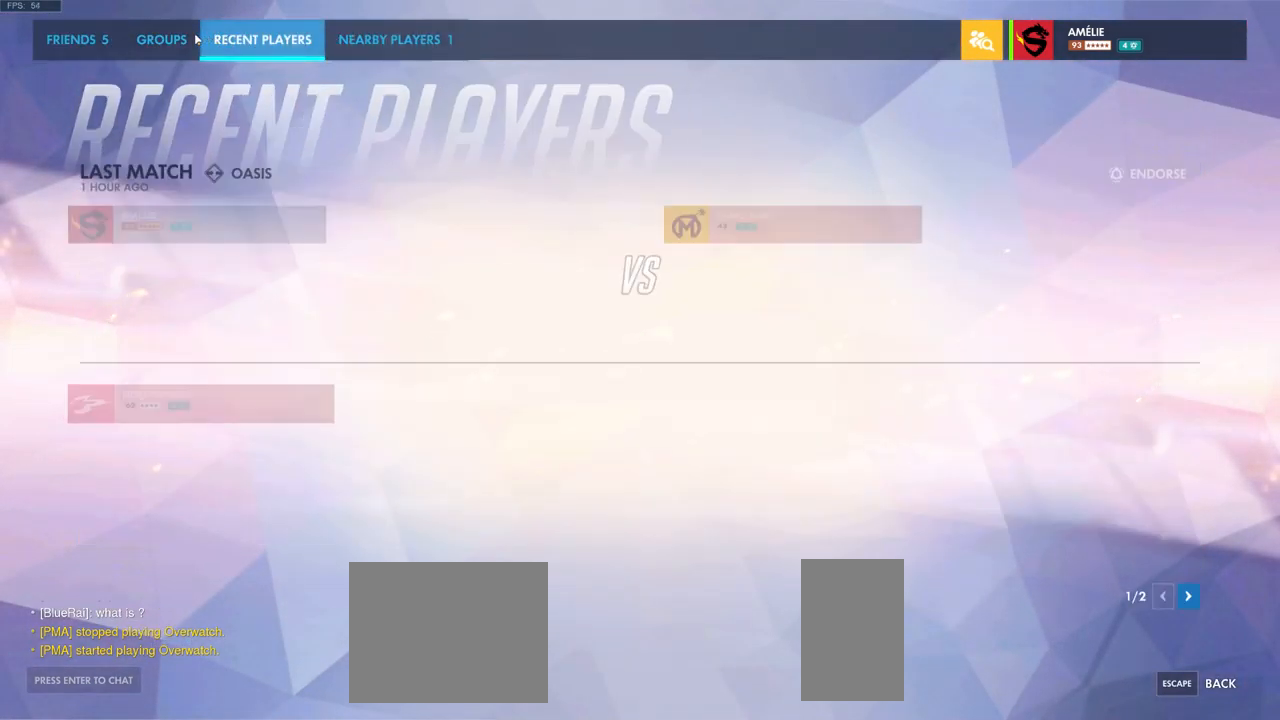
{"keys": [], "mouse": [], "events": [[50, "mouse_left", "down"], [133, "mouse_left", "up"]]}
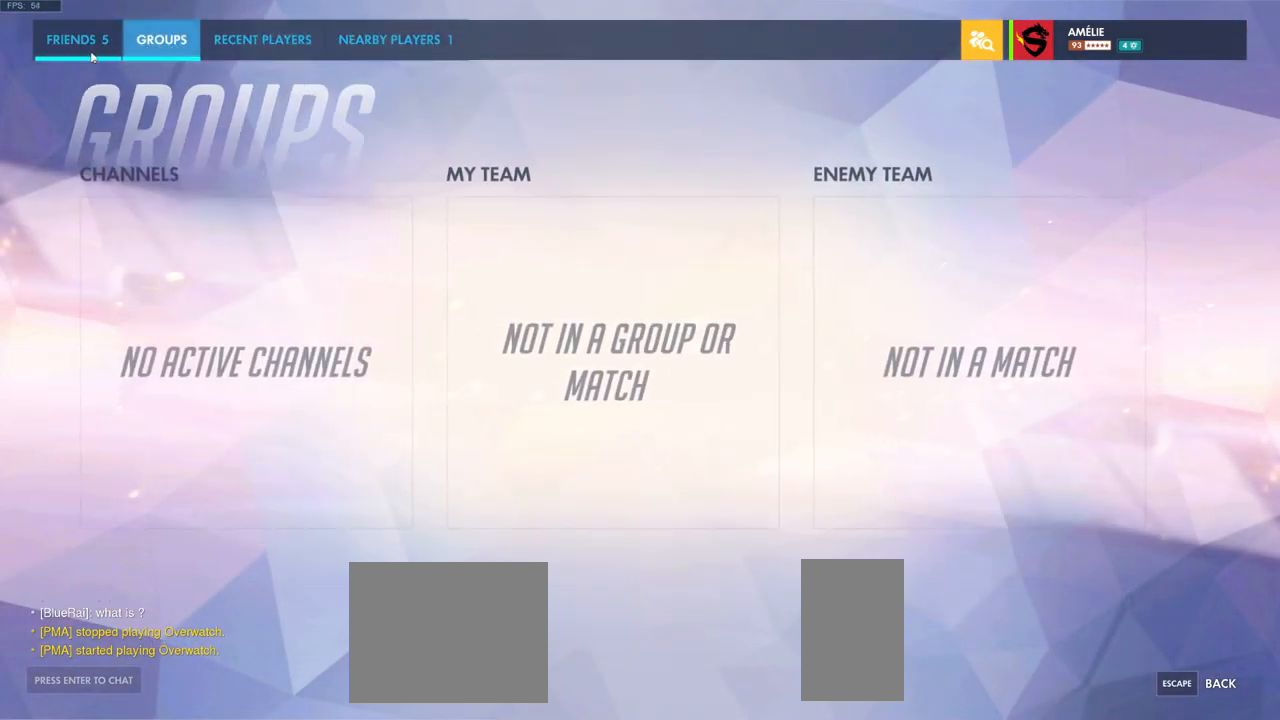
{"keys": [], "mouse": [], "events": [[217, "mouse_left", "down"], [317, "mouse_left", "up"]]}